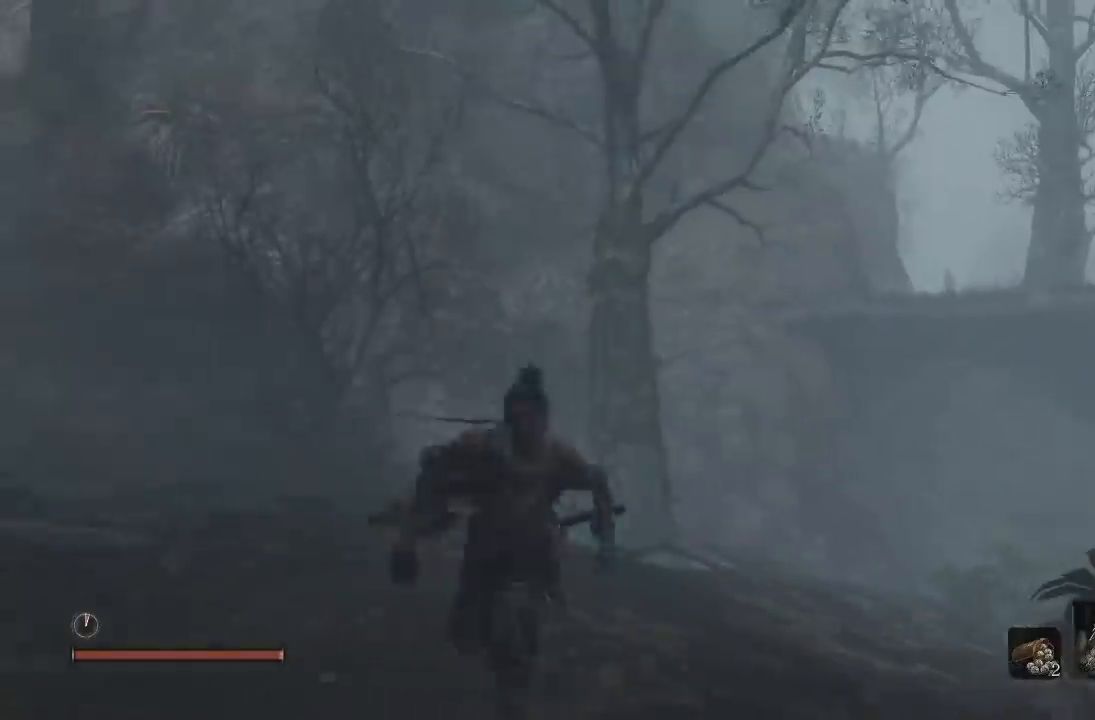
Gameplay with a controller (Xbox layout); each line is a JSON object with the inputs held at the frame after it. "events" lists button and stick changes between this image and that frame as [ms after this image, input, new state], when the widget could be followed in between.
{"buttons": [], "left_stick": "up", "right_stick": "center", "events": [[83, "left_stick", "up"], [183, "right_stick", "up"], [350, "right_stick", "center"]]}
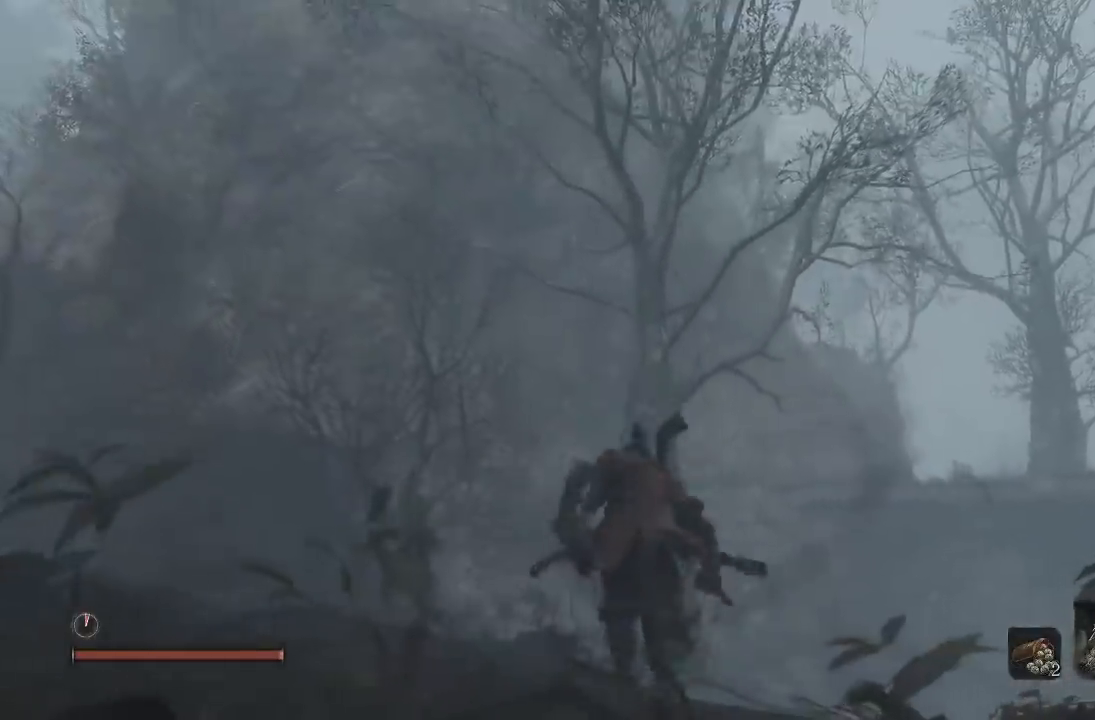
{"buttons": [], "left_stick": "up", "right_stick": "center", "events": [[67, "right_stick", "down"], [133, "right_stick", "down-right"], [317, "right_stick", "center"]]}
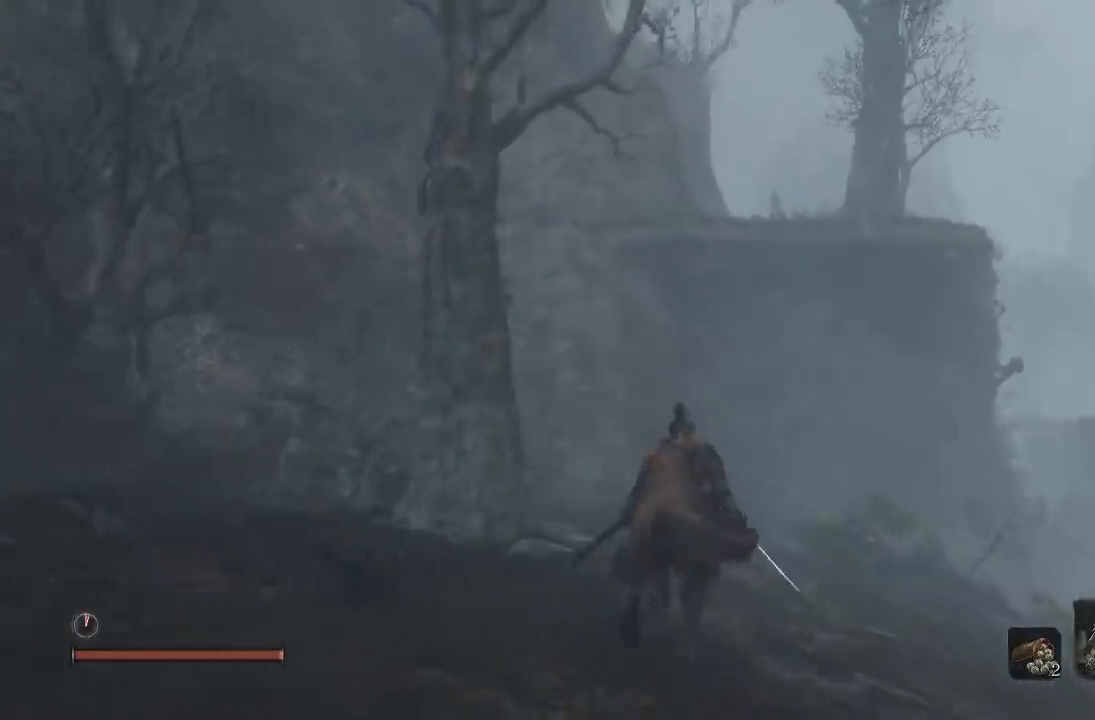
{"buttons": [], "left_stick": "up", "right_stick": "center", "events": []}
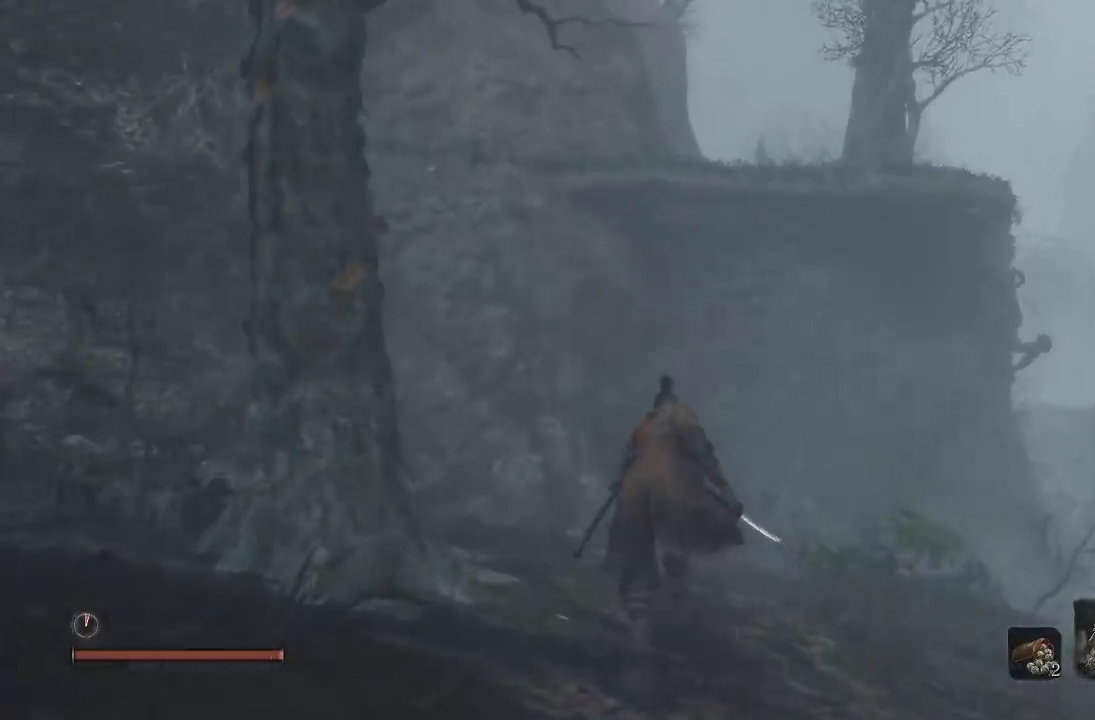
{"buttons": ["A"], "left_stick": "up", "right_stick": "center", "events": [[150, "A", "down"]]}
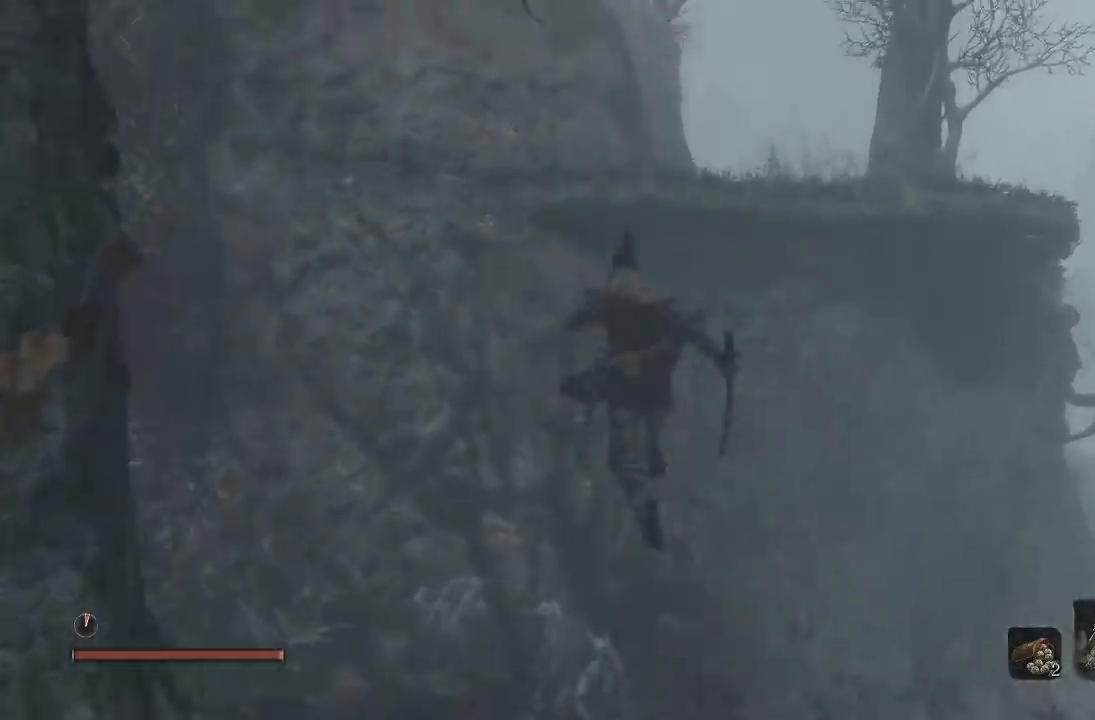
{"buttons": ["A"], "left_stick": "up", "right_stick": "center", "events": [[217, "A", "up"], [300, "A", "down"], [417, "A", "up"], [500, "A", "down"]]}
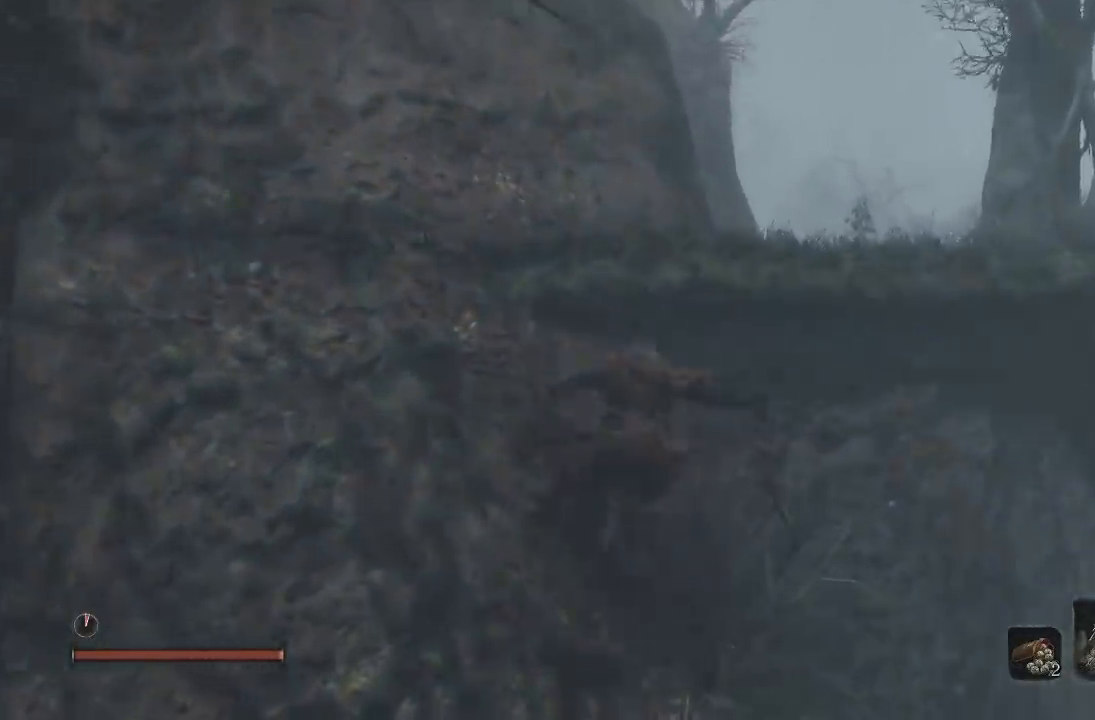
{"buttons": [], "left_stick": "up", "right_stick": "center", "events": [[133, "A", "up"]]}
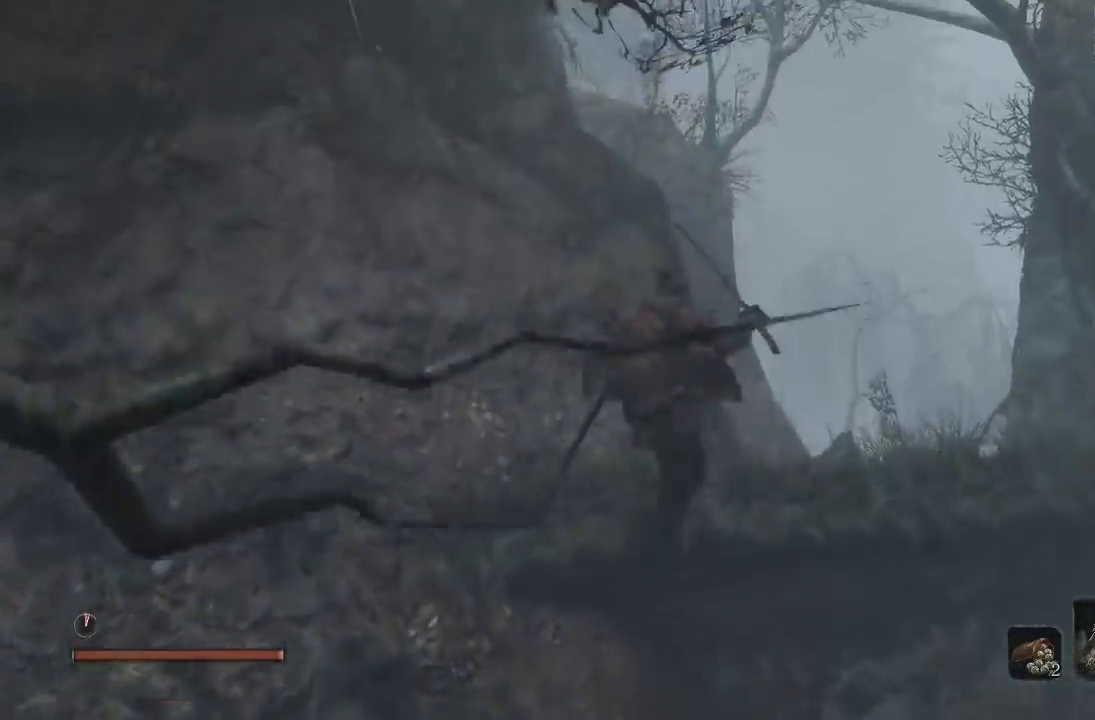
{"buttons": [], "left_stick": "up", "right_stick": "center", "events": [[17, "A", "down"], [150, "A", "up"], [233, "A", "down"], [383, "A", "up"]]}
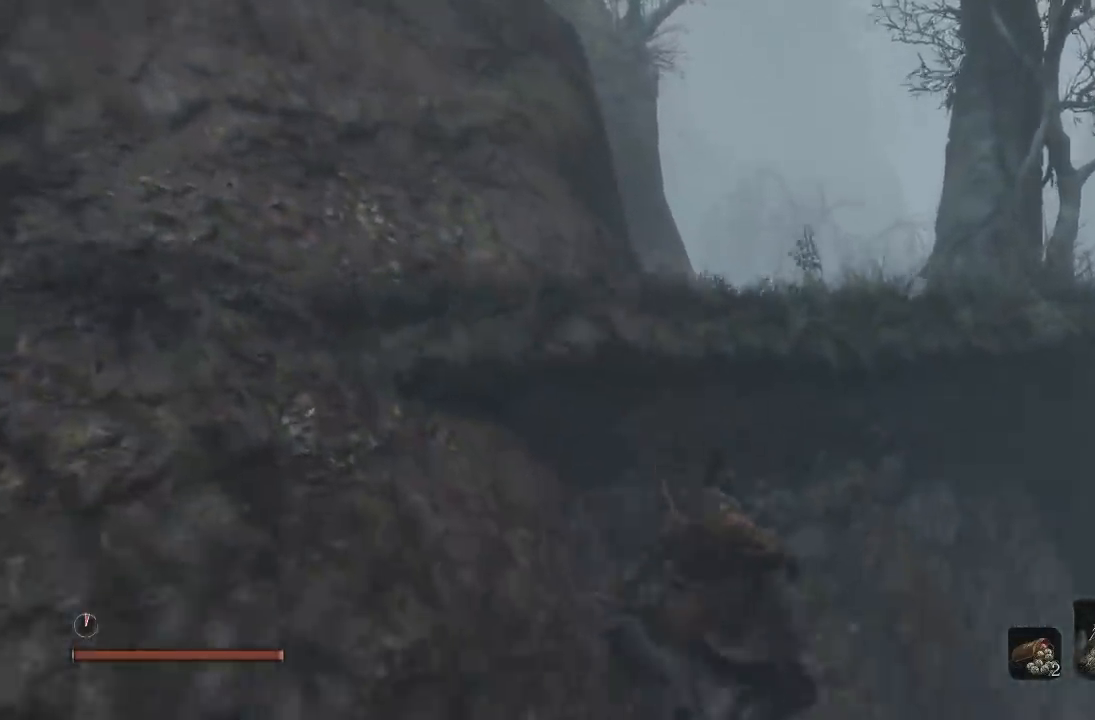
{"buttons": [], "left_stick": "right", "right_stick": "right", "events": [[117, "left_stick", "right"], [183, "right_stick", "right"], [300, "left_stick", "down-right"], [467, "left_stick", "right"]]}
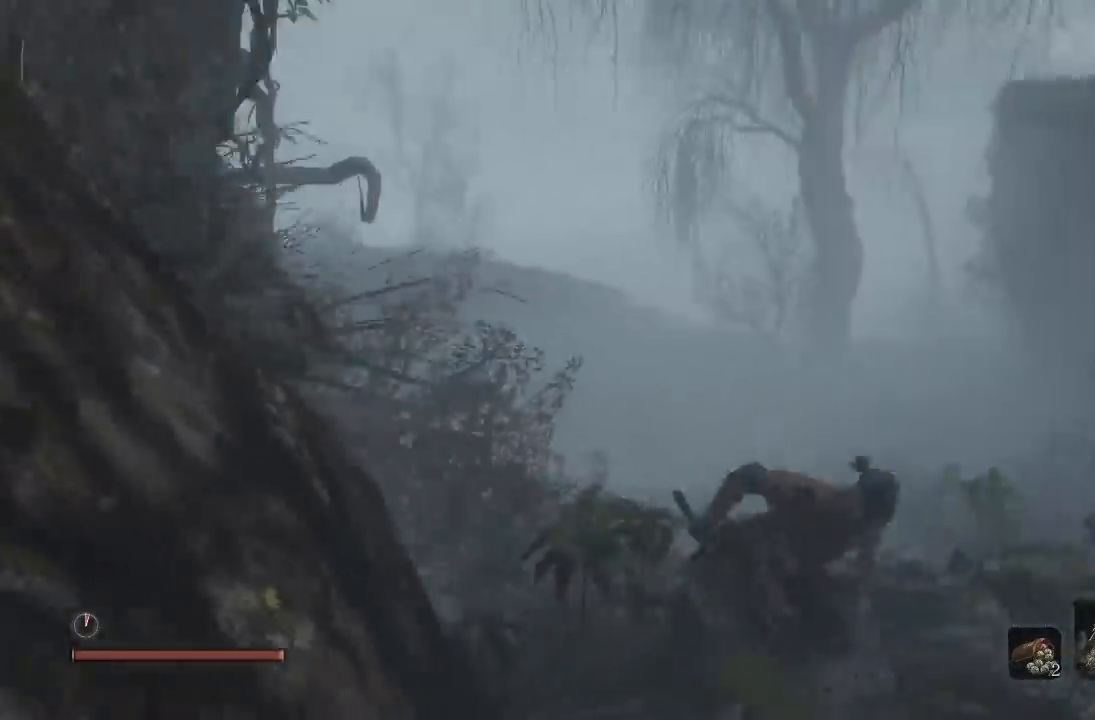
{"buttons": ["A"], "left_stick": "up-right", "right_stick": "center", "events": [[83, "left_stick", "up-right"], [83, "right_stick", "up-right"], [183, "right_stick", "center"], [467, "A", "down"]]}